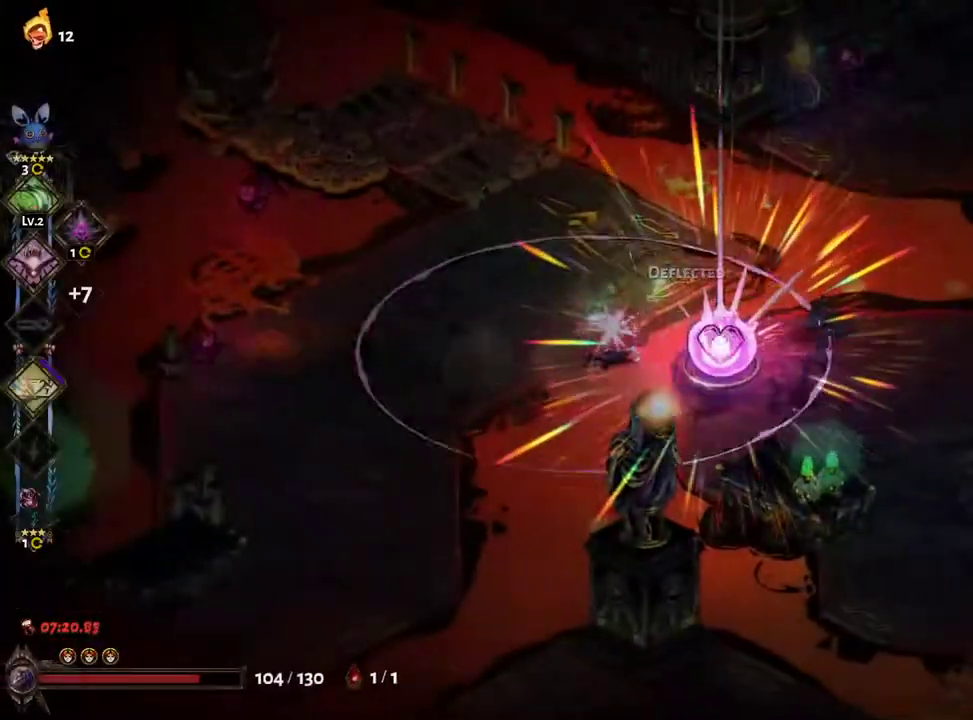
Gameplay with a controller (Xbox layout); each line is a JSON object with the inputs held at the frame after it (dt_ms = milliseconds from this image to that frame). "events" lists button and stick changes between this image and that frame as [ms after this image, input, new state], when the widget could be followed in between. Not read: L3 R3.
{"dt_ms": 500, "buttons": ["R1"], "left_stick": "right", "right_stick": "center", "events": [[17, "R1", "up"], [100, "R1", "down"], [150, "R1", "up"], [233, "R1", "down"], [283, "R1", "up"], [367, "R1", "down"], [367, "left_stick", "right"], [417, "R1", "up"], [483, "R1", "down"]]}
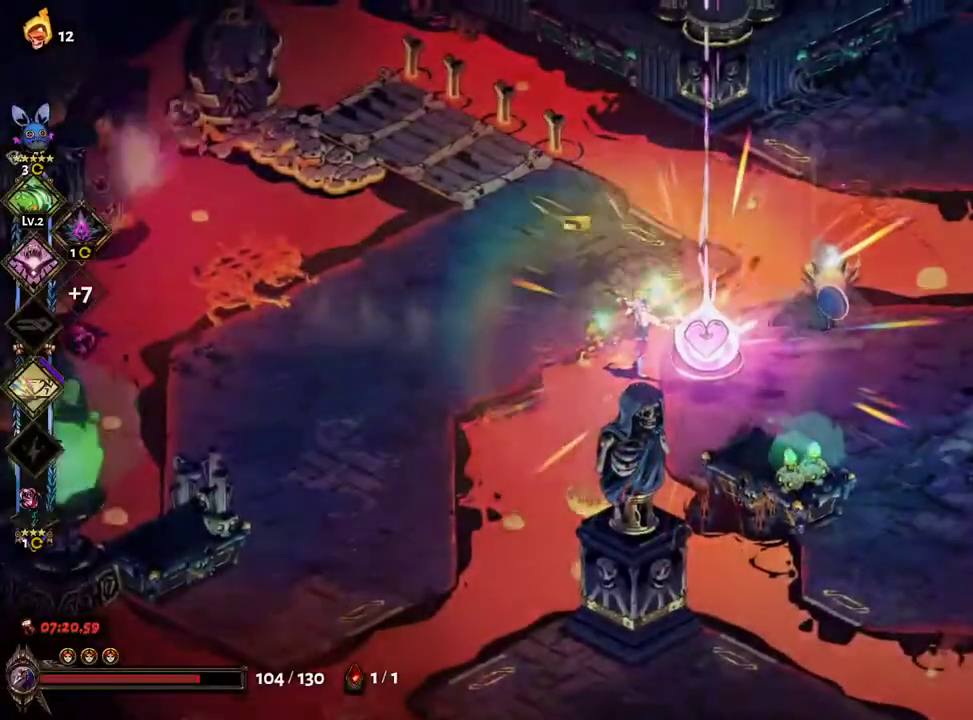
{"dt_ms": 500, "buttons": [], "left_stick": "center", "right_stick": "center", "events": [[50, "R1", "up"], [100, "L2", "down"], [100, "R2", "down"], [167, "DPAD_UP", "down"], [167, "left_stick", "center"], [233, "DPAD_UP", "up"], [267, "R2", "up"], [283, "L2", "up"], [417, "A", "down"], [467, "A", "up"]]}
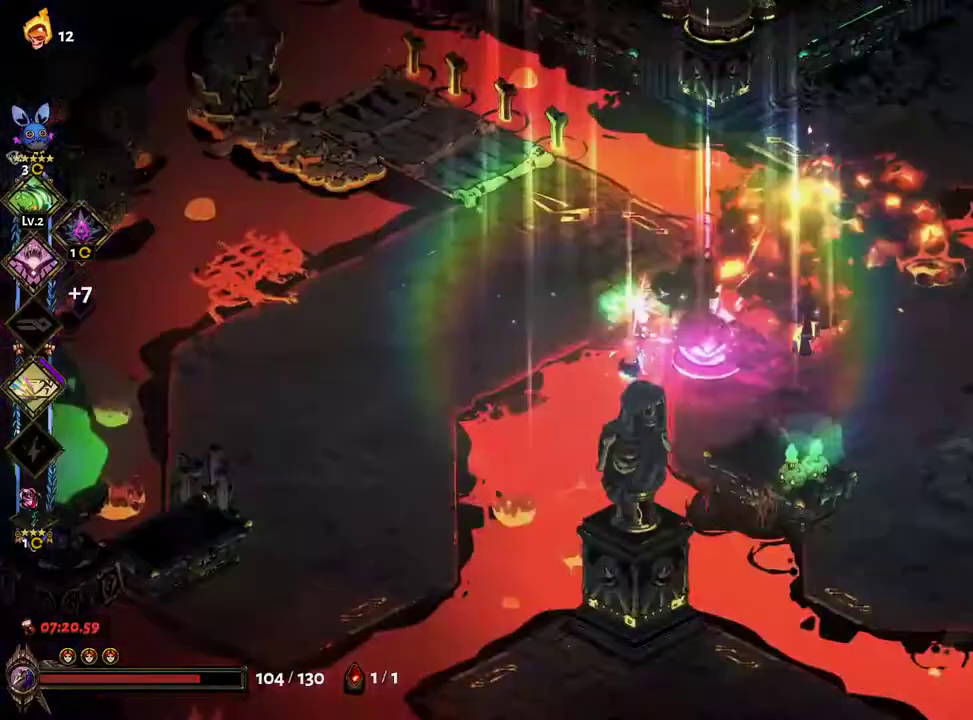
{"dt_ms": 500, "buttons": [], "left_stick": "center", "right_stick": "center", "events": [[50, "A", "down"], [133, "A", "up"], [233, "A", "down"], [300, "A", "up"], [400, "A", "down"], [433, "A", "up"]]}
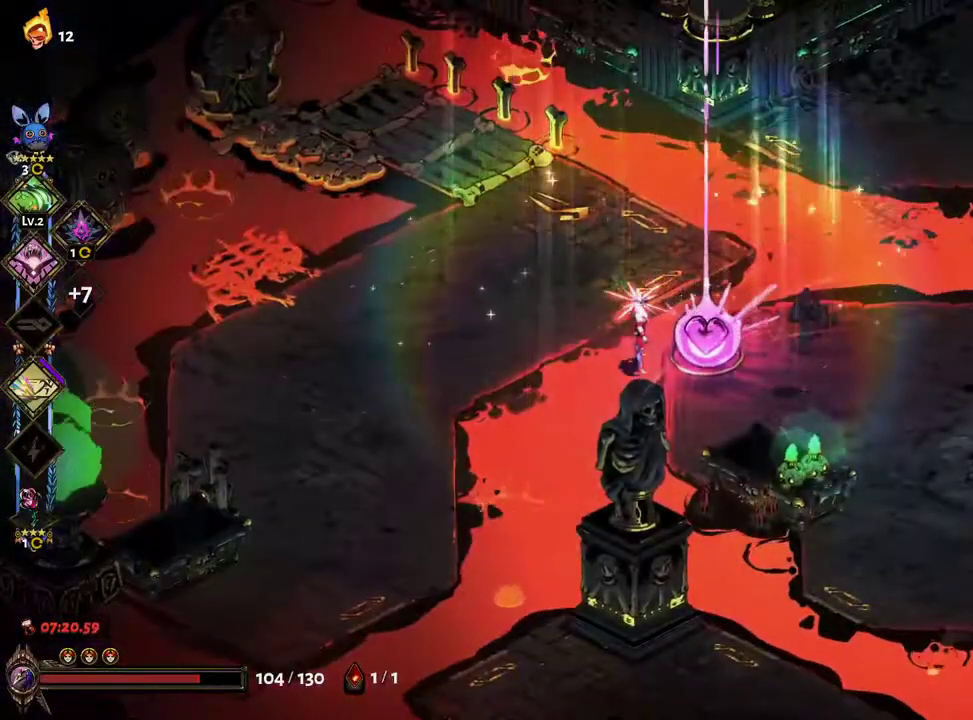
{"dt_ms": 500, "buttons": ["A"], "left_stick": "center", "right_stick": "center", "events": [[33, "A", "down"], [100, "A", "up"], [183, "A", "down"], [250, "A", "up"], [317, "A", "down"], [383, "A", "up"], [467, "A", "down"]]}
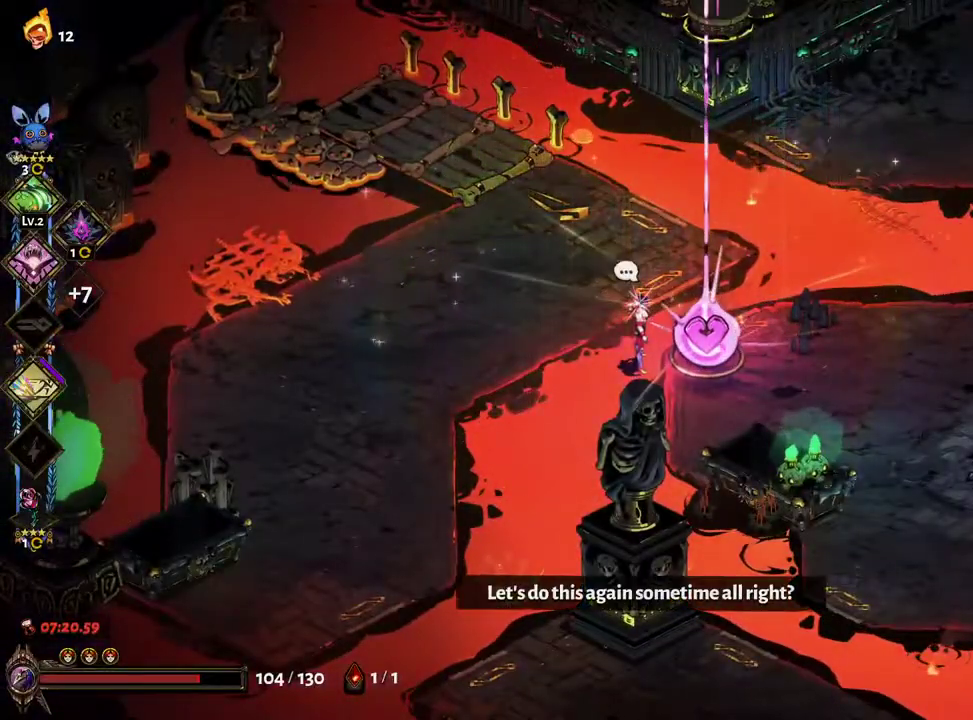
{"dt_ms": 500, "buttons": [], "left_stick": "center", "right_stick": "center", "events": [[33, "A", "up"], [100, "A", "down"], [150, "A", "up"], [233, "A", "down"], [267, "A", "up"]]}
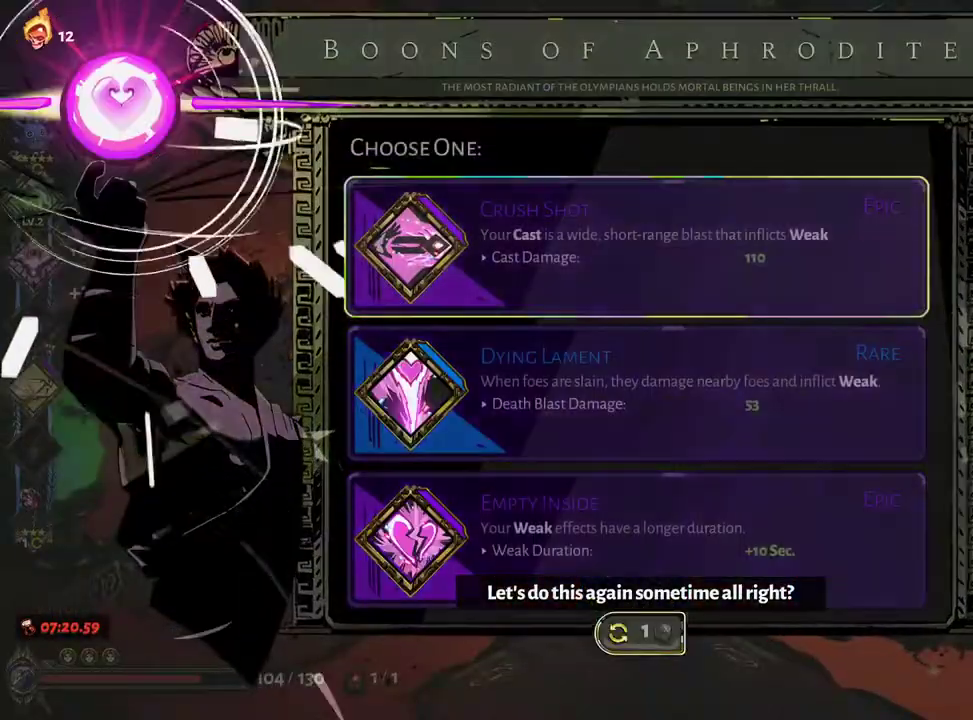
{"dt_ms": 500, "buttons": [], "left_stick": "center", "right_stick": "center", "events": [[167, "DPAD_UP", "down"], [233, "DPAD_UP", "up"], [300, "A", "down"], [400, "A", "up"]]}
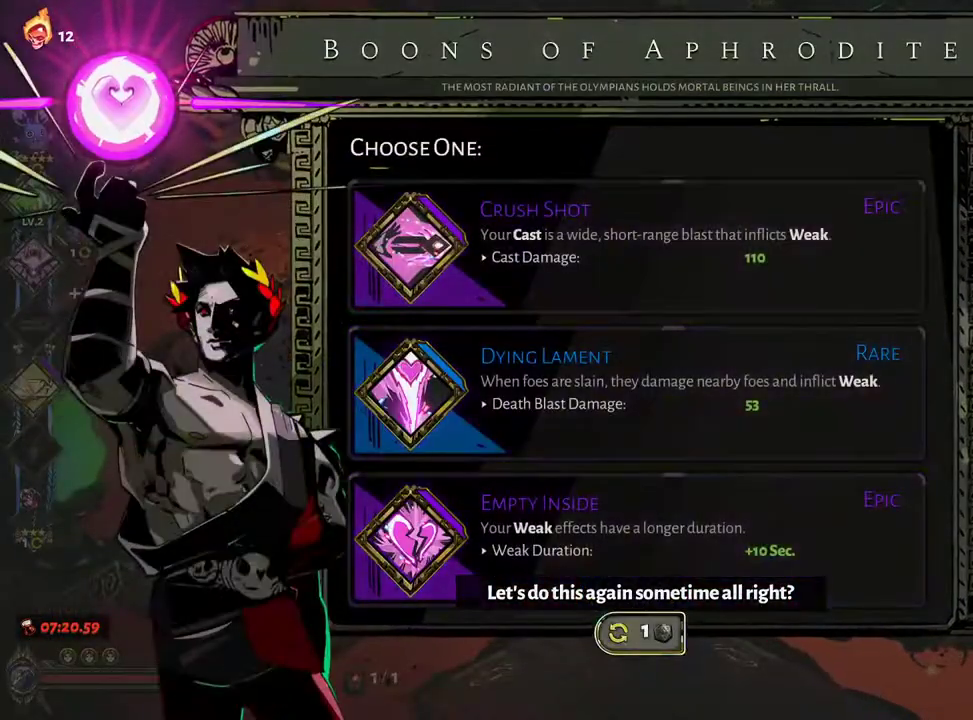
{"dt_ms": 500, "buttons": [], "left_stick": "center", "right_stick": "center", "events": [[300, "A", "down"], [400, "A", "up"]]}
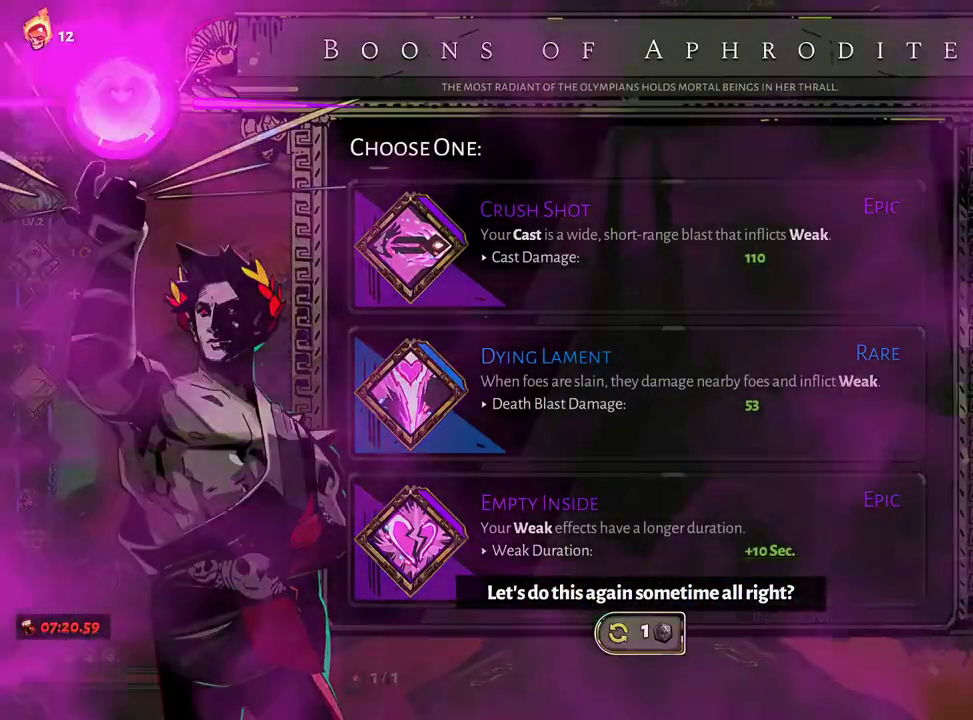
{"dt_ms": 500, "buttons": [], "left_stick": "center", "right_stick": "center", "events": []}
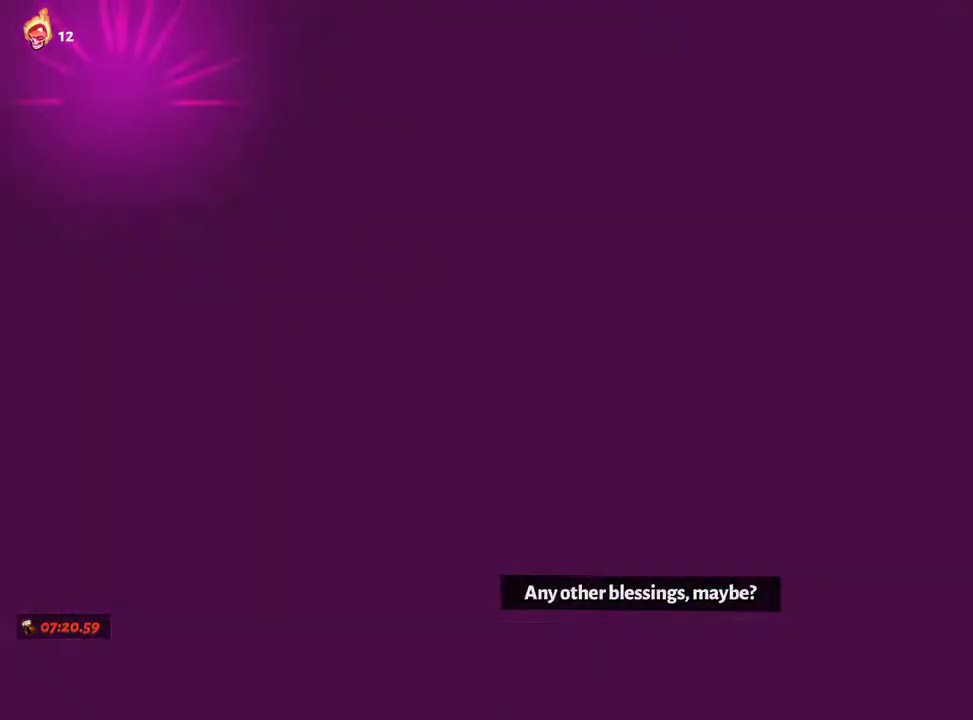
{"dt_ms": 500, "buttons": [], "left_stick": "center", "right_stick": "center", "events": []}
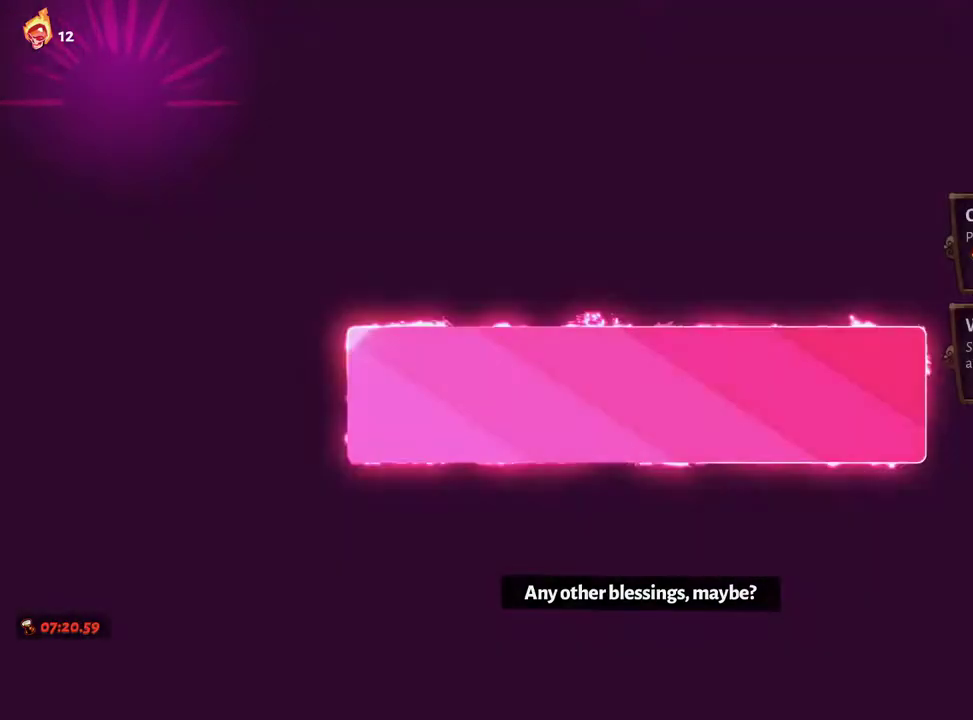
{"dt_ms": 500, "buttons": ["DPAD_DOWN"], "left_stick": "center", "right_stick": "center", "events": [[467, "DPAD_DOWN", "down"]]}
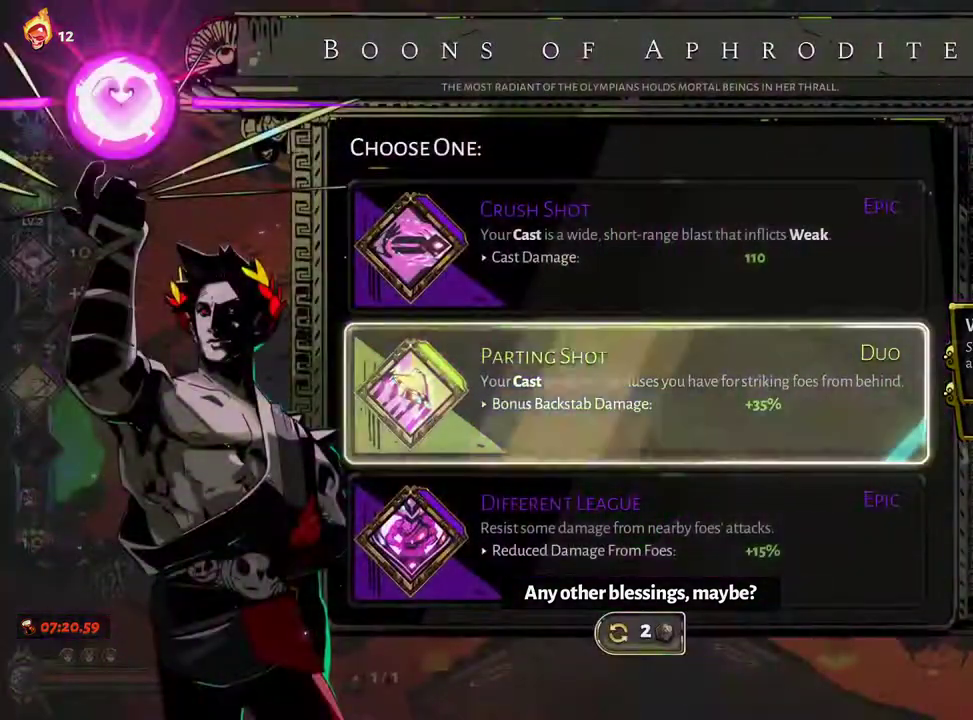
{"dt_ms": 500, "buttons": [], "left_stick": "center", "right_stick": "center", "events": [[50, "DPAD_DOWN", "up"]]}
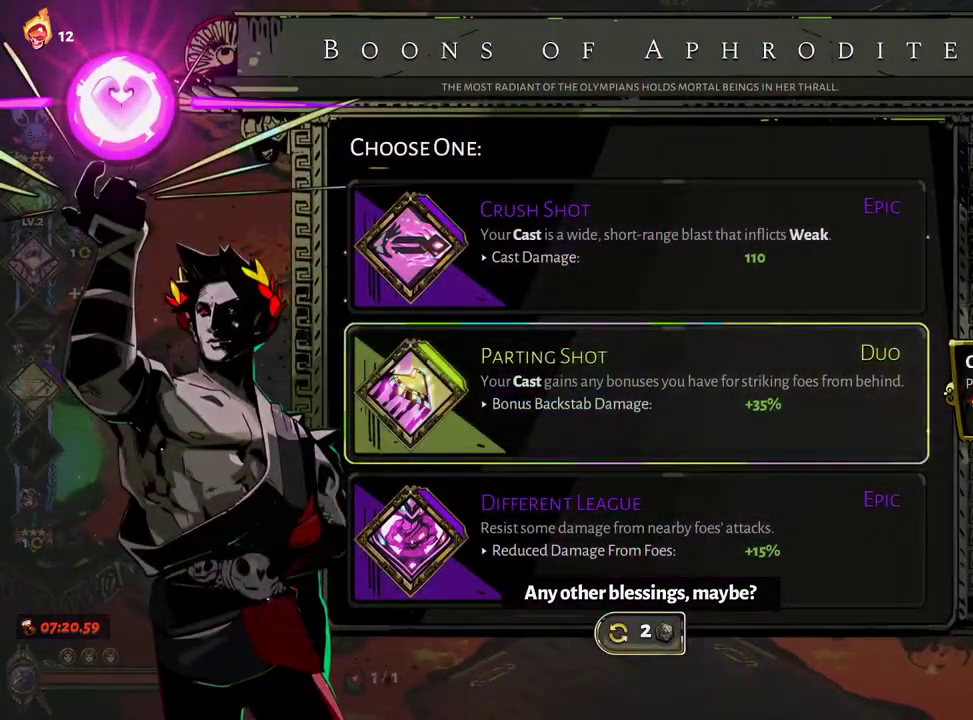
{"dt_ms": 500, "buttons": ["A"], "left_stick": "center", "right_stick": "center", "events": [[100, "DPAD_UP", "down"], [183, "DPAD_UP", "up"], [267, "DPAD_UP", "down"], [350, "DPAD_UP", "up"], [467, "A", "down"]]}
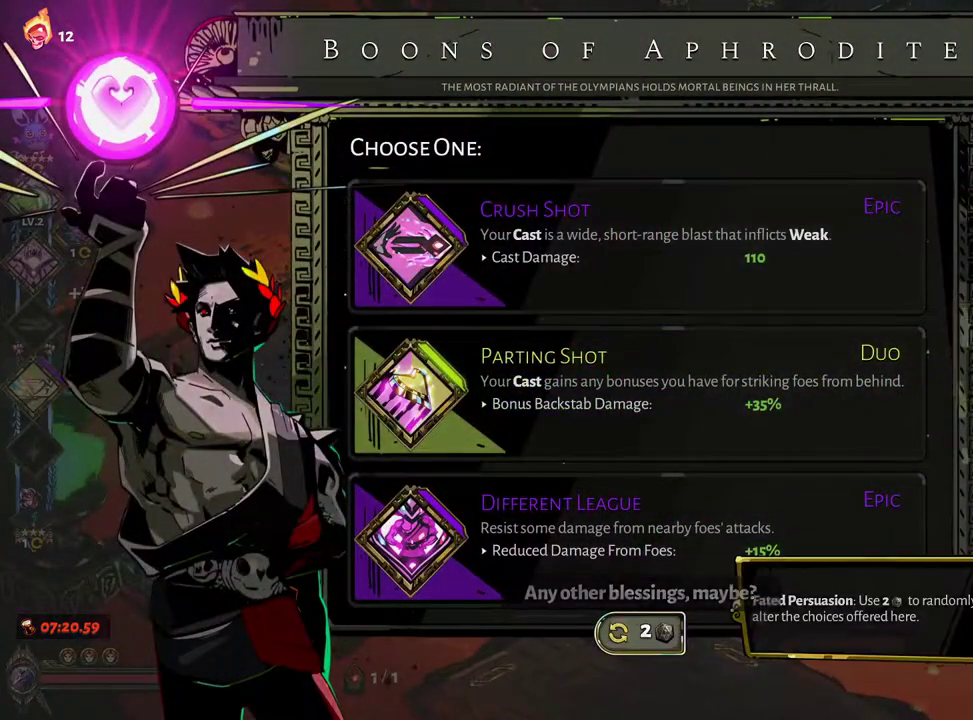
{"dt_ms": 500, "buttons": [], "left_stick": "center", "right_stick": "center", "events": [[100, "A", "up"]]}
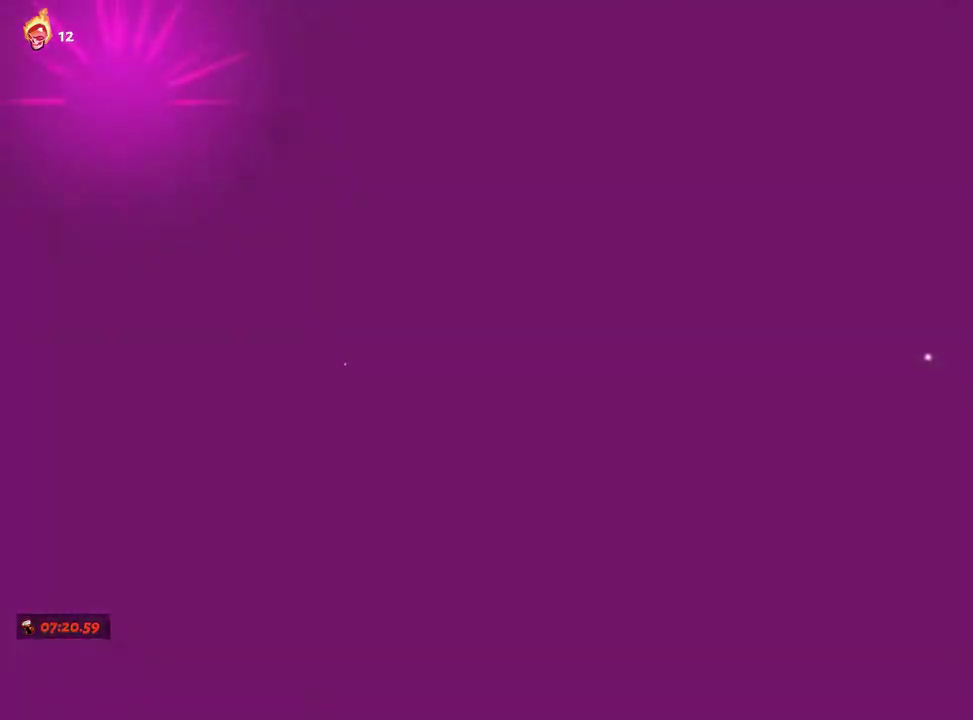
{"dt_ms": 500, "buttons": [], "left_stick": "center", "right_stick": "center", "events": []}
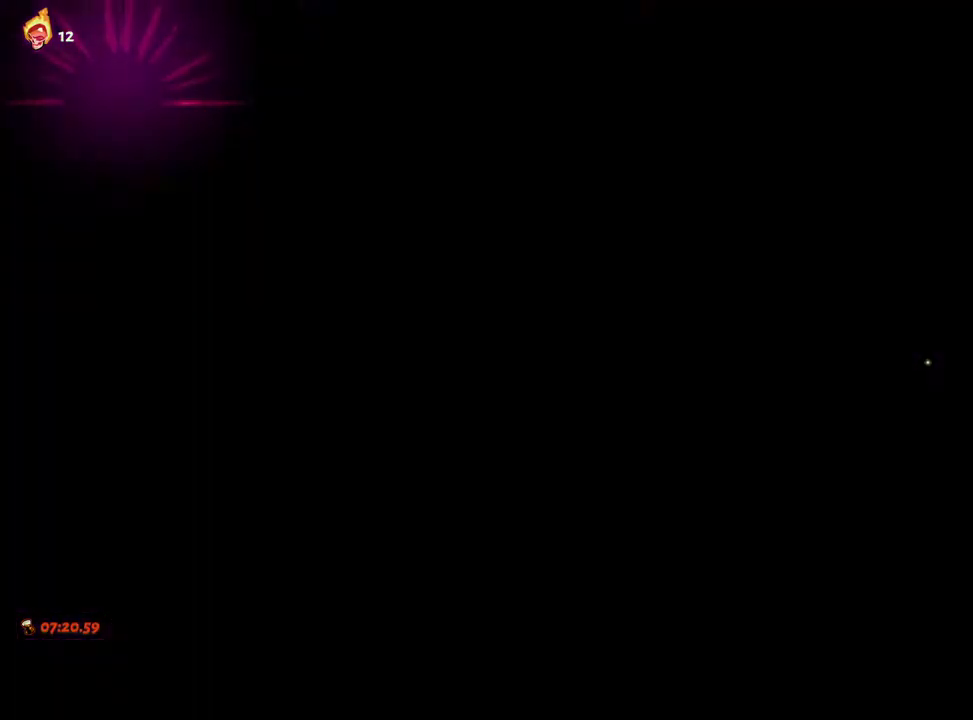
{"dt_ms": 500, "buttons": [], "left_stick": "center", "right_stick": "center", "events": []}
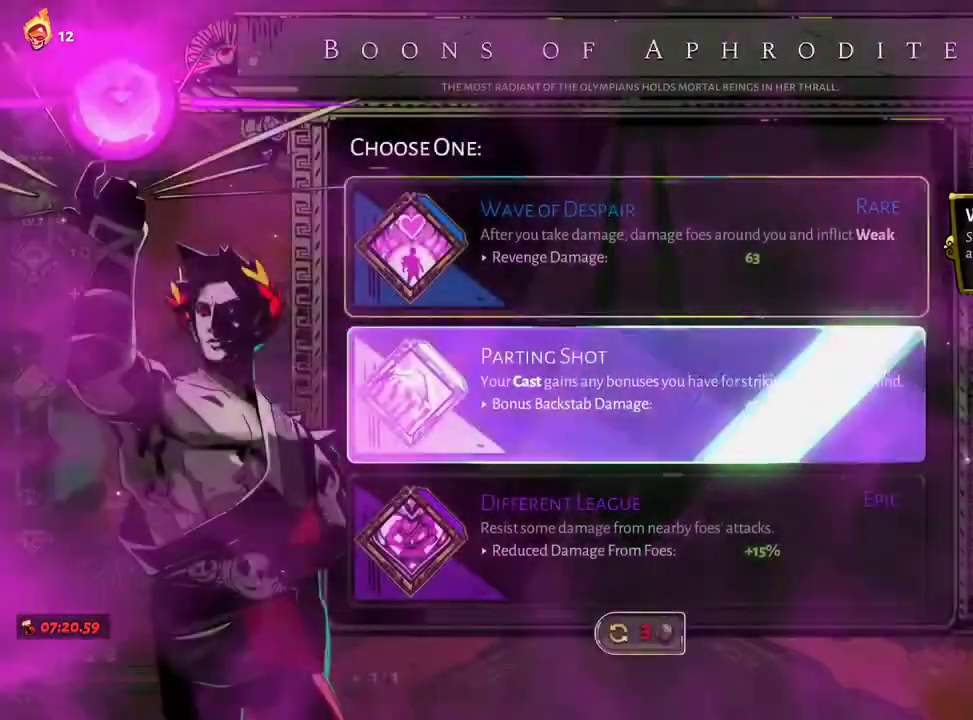
{"dt_ms": 500, "buttons": [], "left_stick": "center", "right_stick": "center", "events": [[50, "DPAD_DOWN", "down"], [133, "DPAD_DOWN", "up"], [317, "A", "down"], [467, "A", "up"]]}
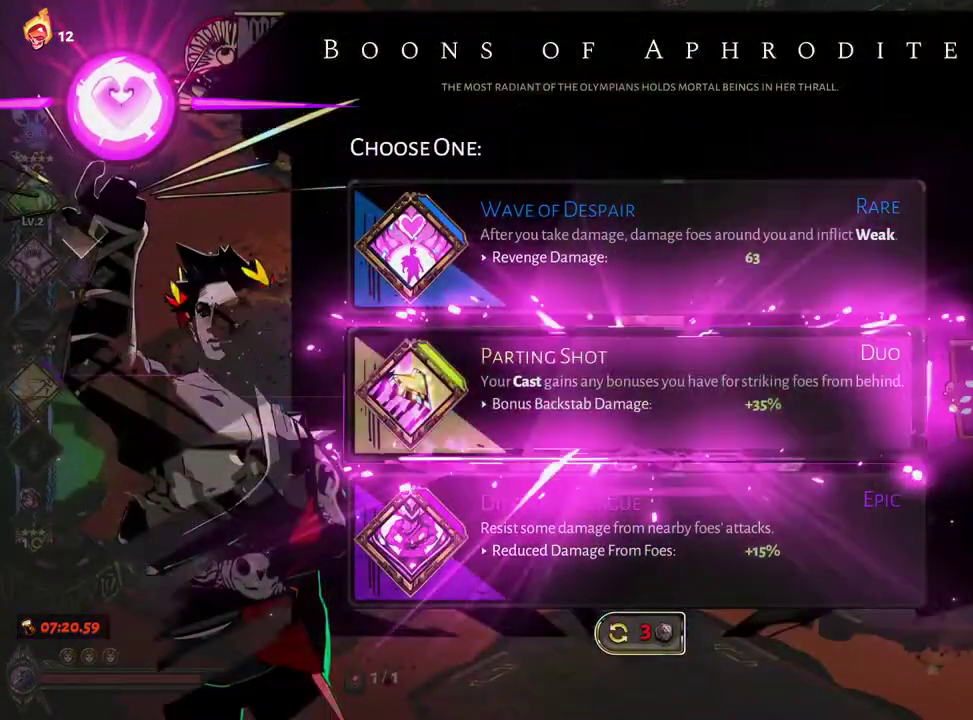
{"dt_ms": 500, "buttons": ["A"], "left_stick": "up-left", "right_stick": "center", "events": [[50, "left_stick", "up-left"], [317, "A", "down"], [417, "A", "up"], [483, "A", "down"]]}
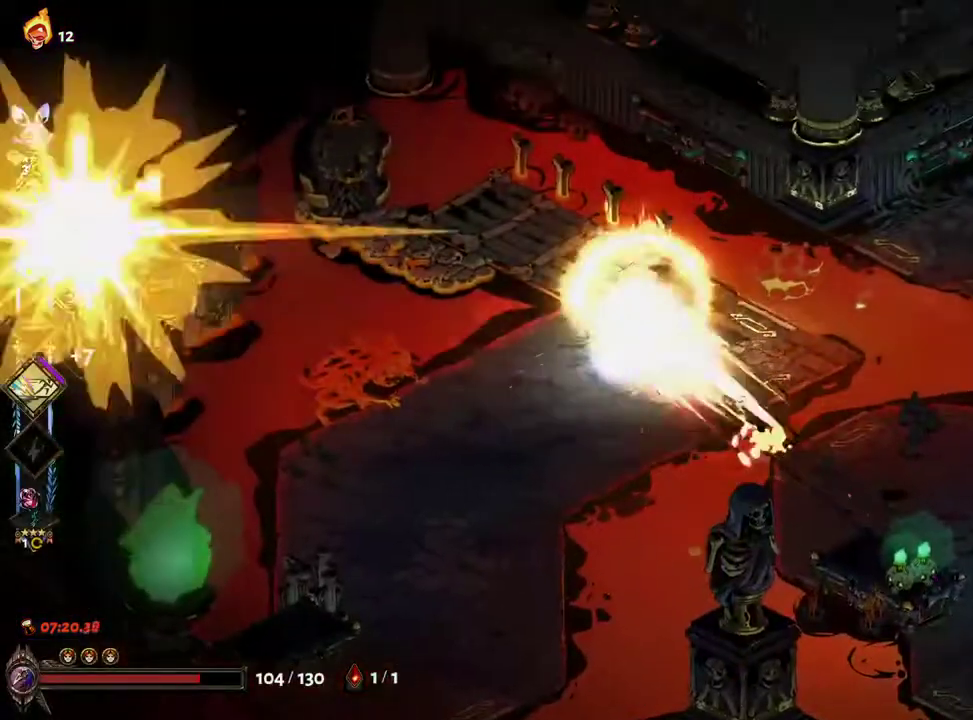
{"dt_ms": 1000, "buttons": [], "left_stick": "center", "right_stick": "center"}
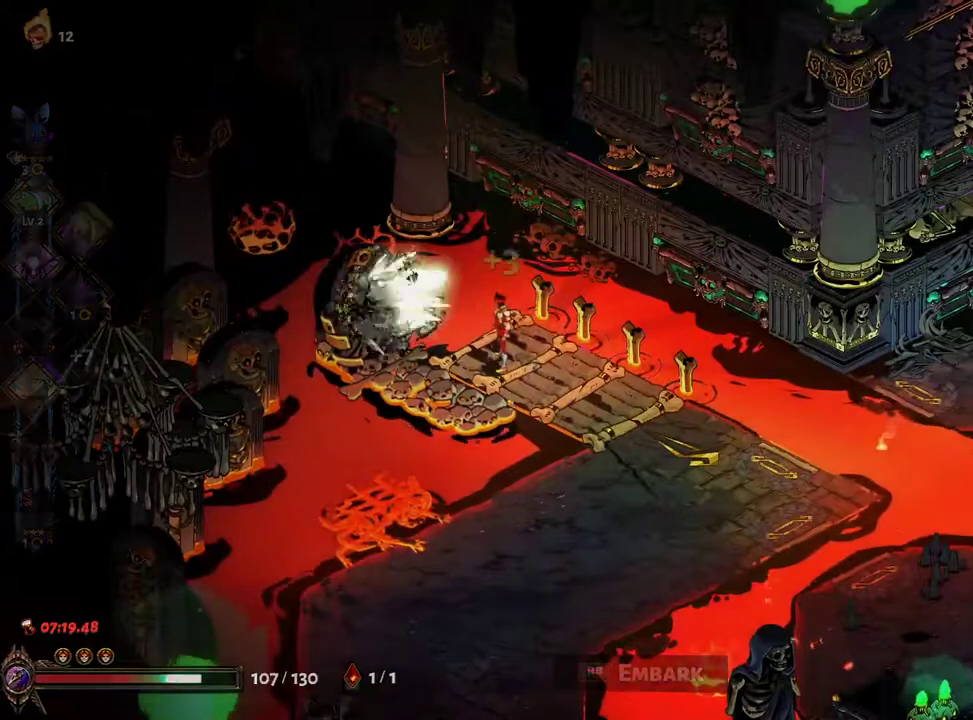
{"dt_ms": 500, "buttons": ["A"], "left_stick": "center", "right_stick": "center", "events": [[267, "A", "down"], [350, "A", "up"], [450, "A", "down"]]}
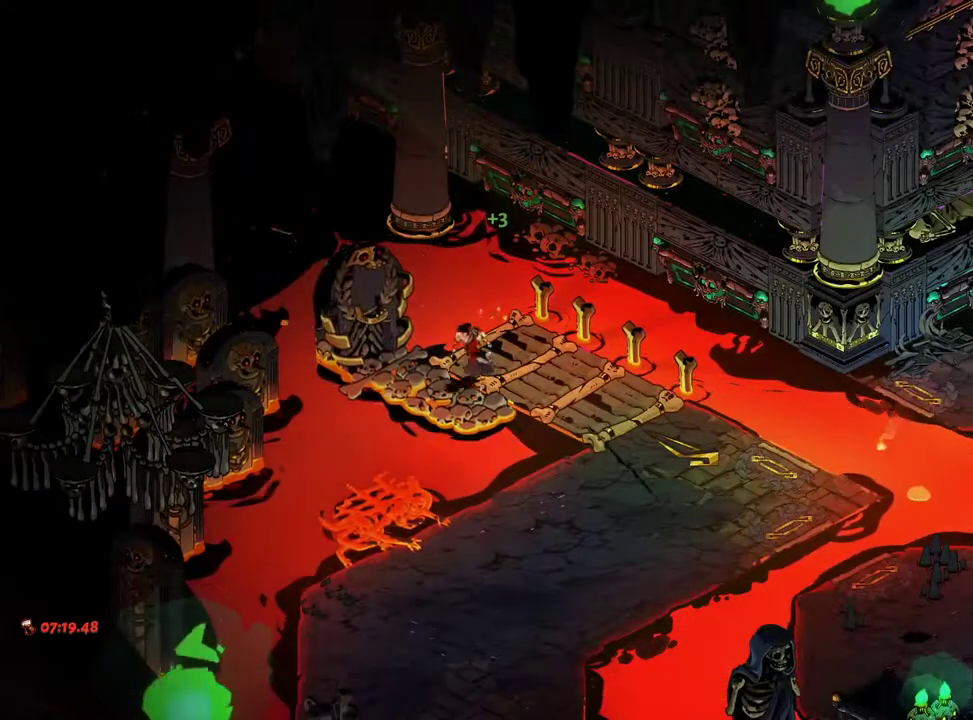
{"dt_ms": 500, "buttons": ["A"], "left_stick": "center", "right_stick": "center", "events": [[17, "A", "up"], [100, "A", "down"], [183, "A", "up"], [283, "A", "down"], [367, "A", "up"], [467, "A", "down"]]}
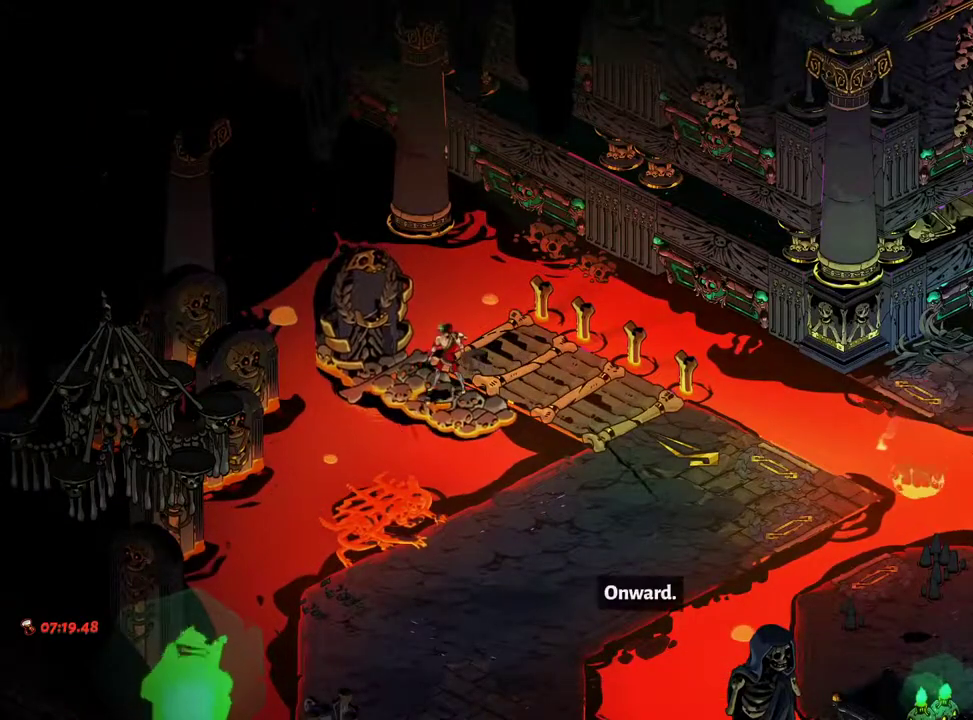
{"dt_ms": 500, "buttons": ["A"], "left_stick": "center", "right_stick": "center", "events": [[33, "A", "up"], [117, "A", "down"], [183, "A", "up"], [300, "A", "down"], [367, "A", "up"], [483, "A", "down"]]}
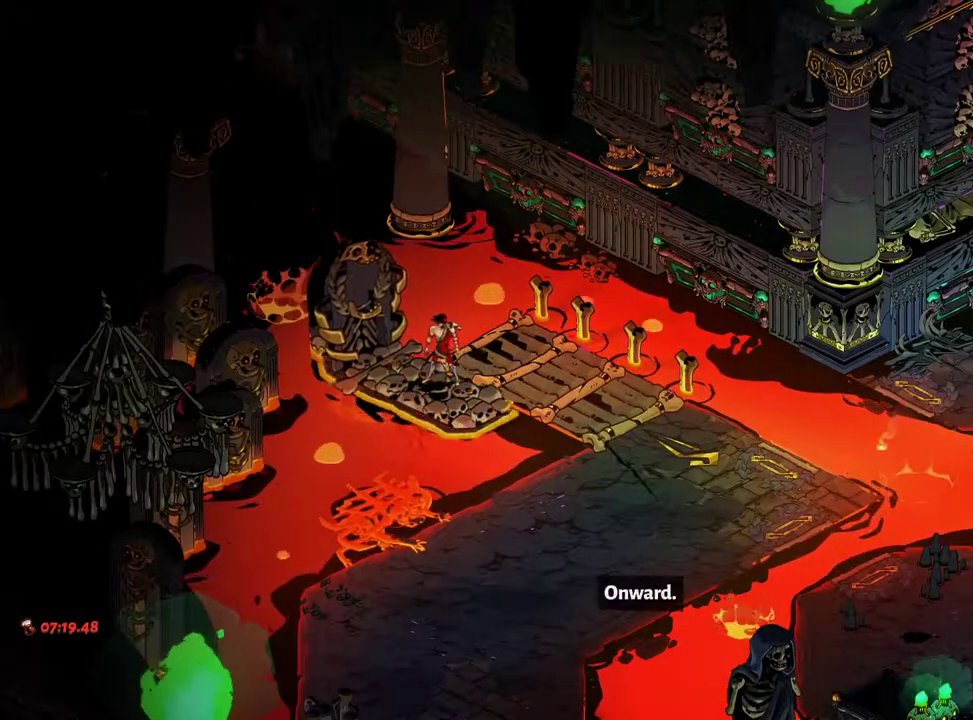
{"dt_ms": 500, "buttons": [], "left_stick": "center", "right_stick": "center", "events": [[67, "A", "up"], [167, "A", "down"], [233, "A", "up"], [350, "A", "down"], [433, "A", "up"]]}
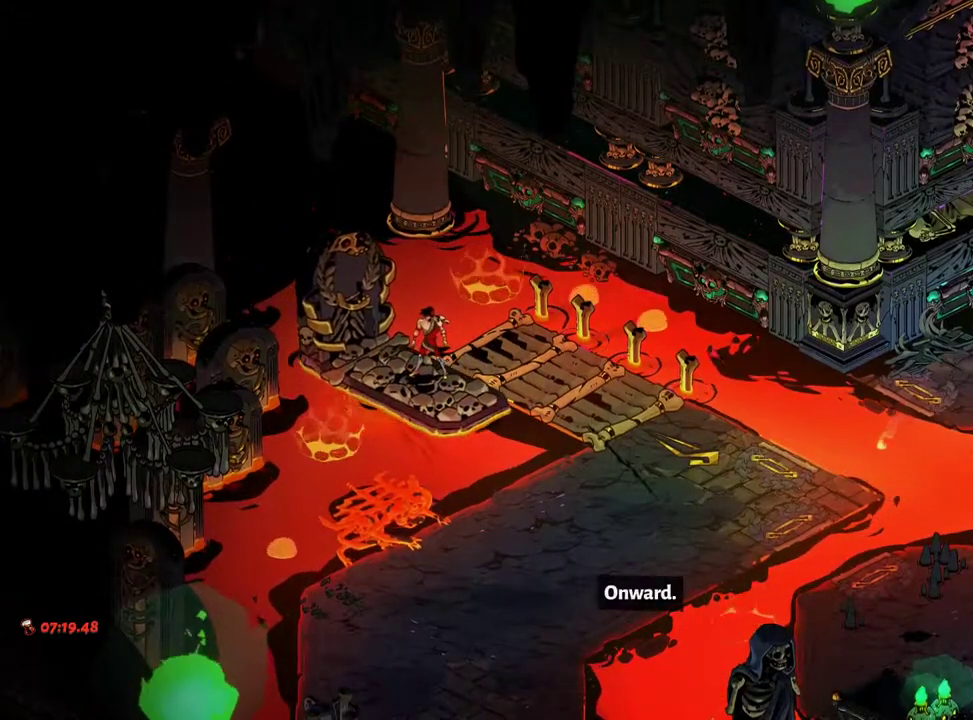
{"dt_ms": 500, "buttons": ["A"], "left_stick": "center", "right_stick": "center", "events": [[50, "A", "down"], [150, "A", "up"], [250, "A", "down"], [333, "A", "up"], [450, "A", "down"]]}
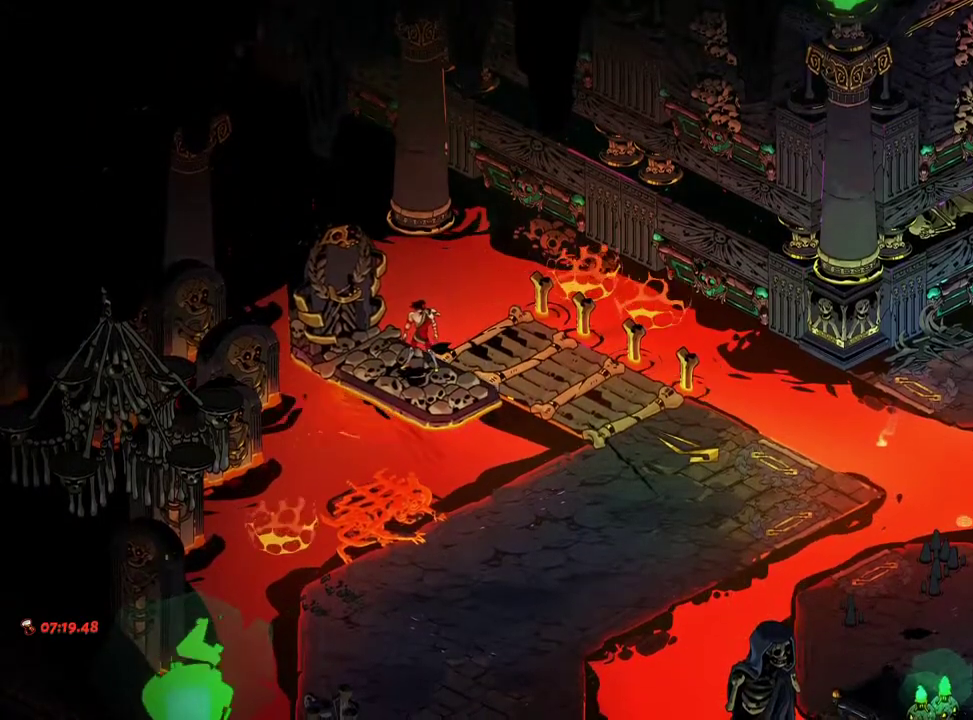
{"dt_ms": 500, "buttons": [], "left_stick": "center", "right_stick": "center", "events": [[67, "A", "up"], [217, "A", "down"], [233, "A", "up"], [383, "A", "down"], [500, "A", "up"]]}
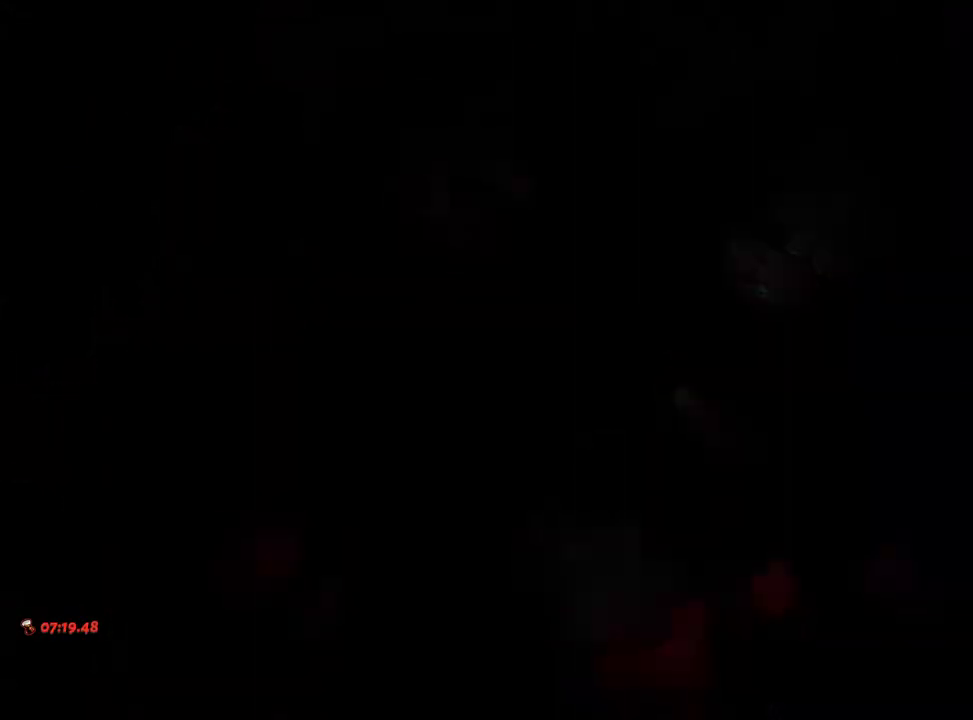
{"dt_ms": 500, "buttons": [], "left_stick": "up", "right_stick": "center", "events": [[83, "A", "down"], [183, "A", "up"], [300, "A", "down"], [317, "left_stick", "up"], [417, "A", "up"]]}
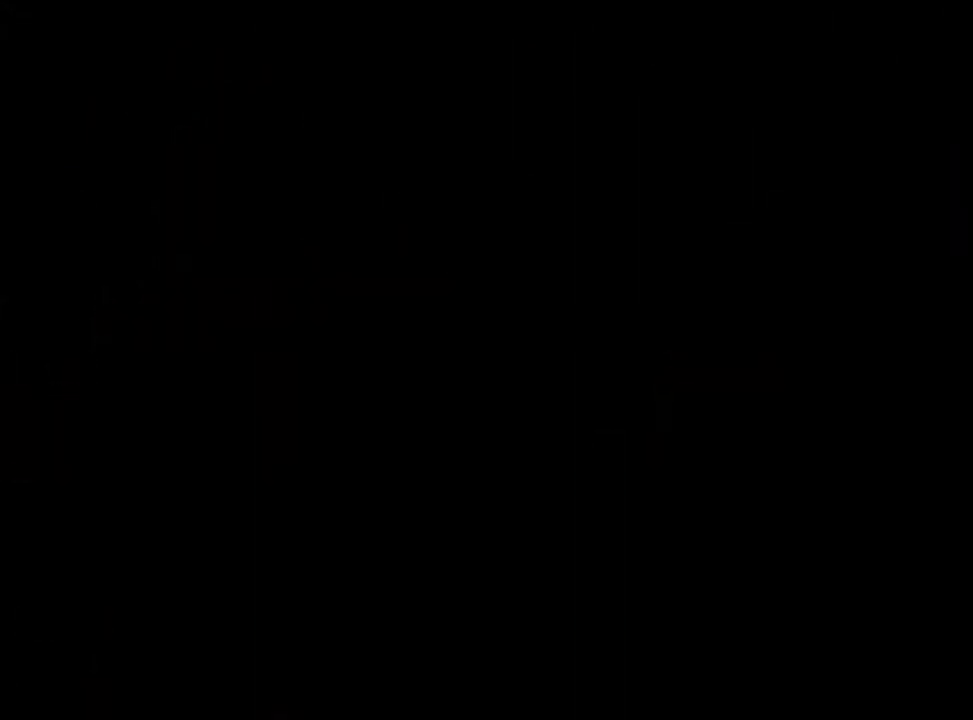
{"dt_ms": 500, "buttons": ["A"], "left_stick": "up-left", "right_stick": "center", "events": [[17, "A", "down"], [133, "A", "up"], [150, "left_stick", "up-left"], [233, "A", "down"], [350, "A", "up"], [450, "A", "down"]]}
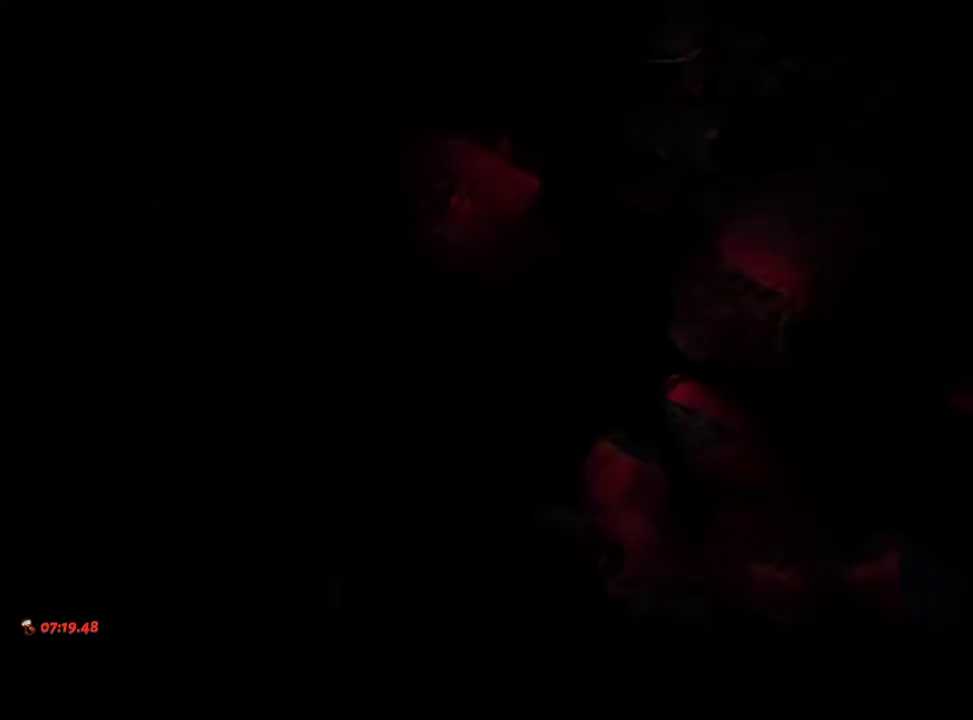
{"dt_ms": 500, "buttons": ["L2"], "left_stick": "center", "right_stick": "center", "events": [[17, "left_stick", "up"], [50, "A", "up"], [133, "A", "down"], [233, "A", "up"], [317, "A", "down"], [383, "left_stick", "center"], [400, "A", "up"], [433, "L2", "down"]]}
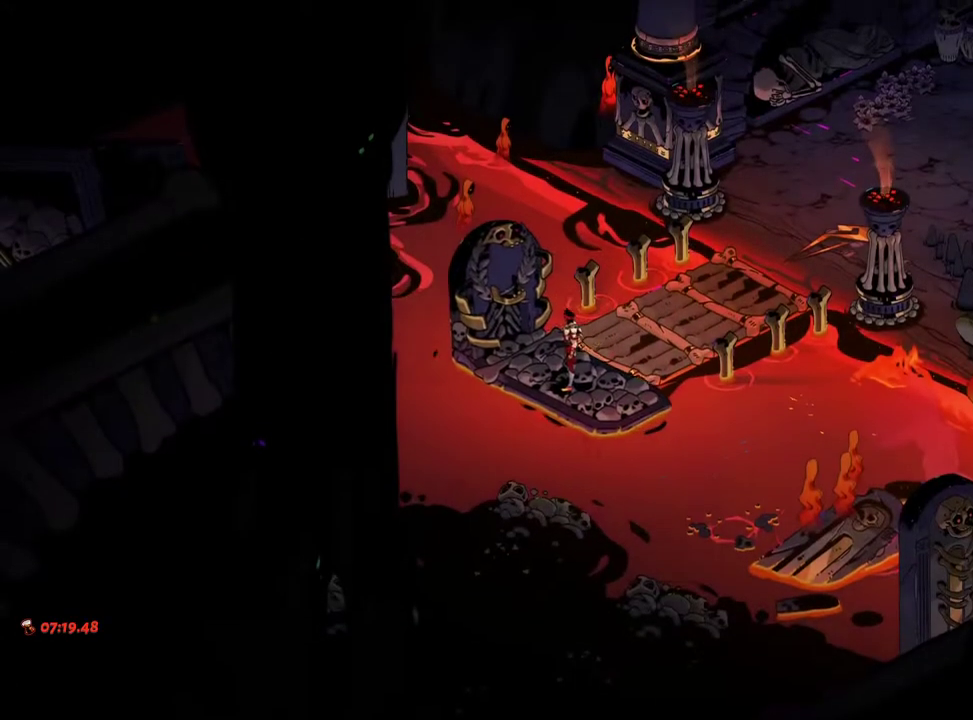
{"dt_ms": 500, "buttons": [], "left_stick": "right", "right_stick": "center", "events": [[17, "A", "down"], [17, "L2", "up"], [50, "left_stick", "up-right"], [117, "A", "up"], [217, "A", "down"], [300, "A", "up"], [367, "left_stick", "right"], [400, "A", "down"], [483, "A", "up"]]}